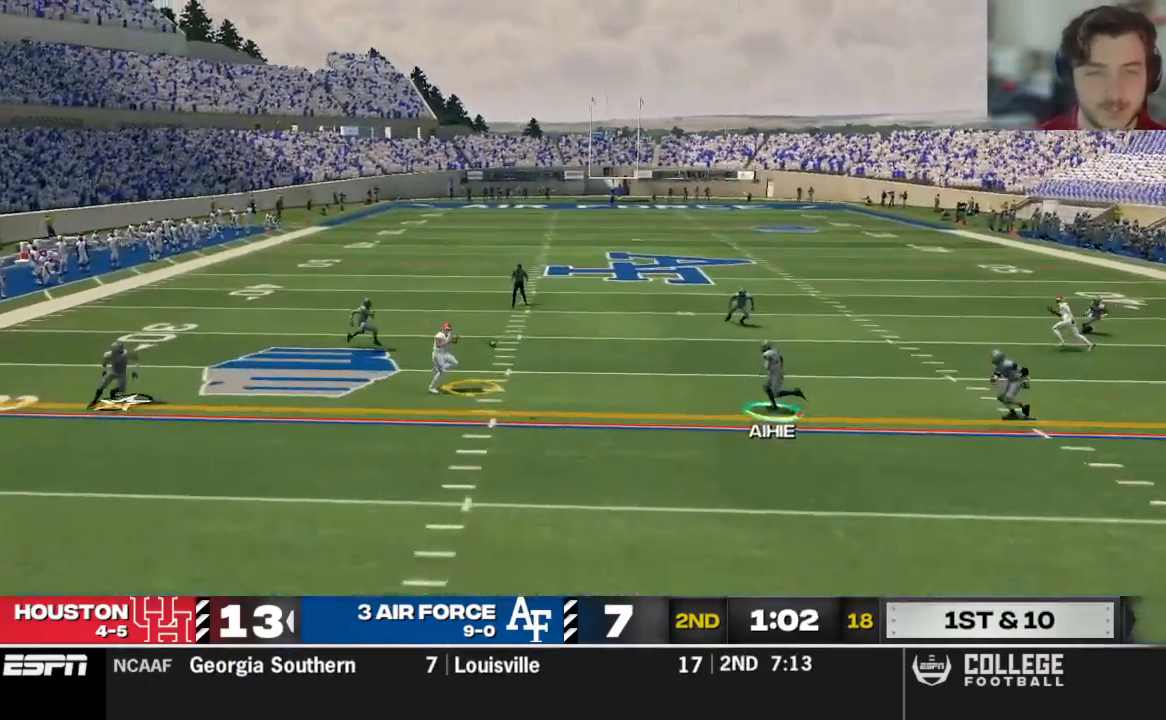
Gameplay with a controller (Xbox layout); each line is a JSON object with the inputs held at the frame after it. "events" lists button and stick changes between this image and that frame as [ms after this image, input, new state], when the widget could be followed in between.
{"buttons": ["R2"], "left_stick": "up-left", "right_stick": "center", "events": [[208, "X", "down"], [333, "X", "up"]]}
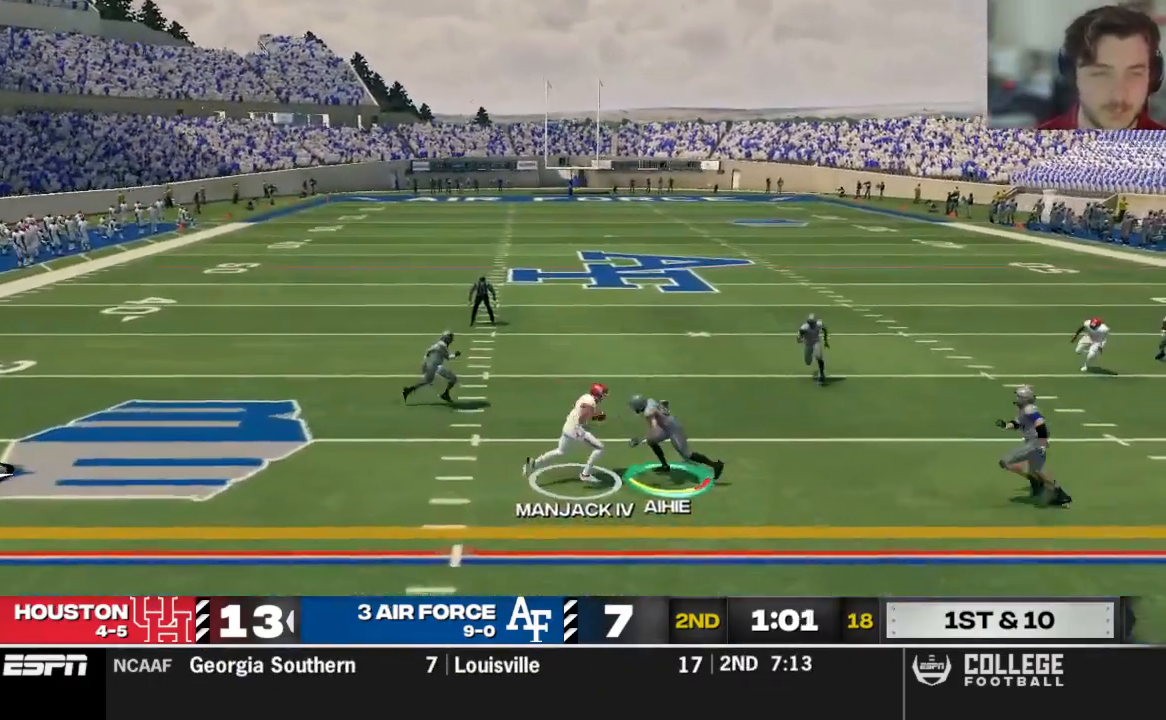
{"buttons": [], "left_stick": "up-left", "right_stick": "center", "events": [[188, "R2", "up"]]}
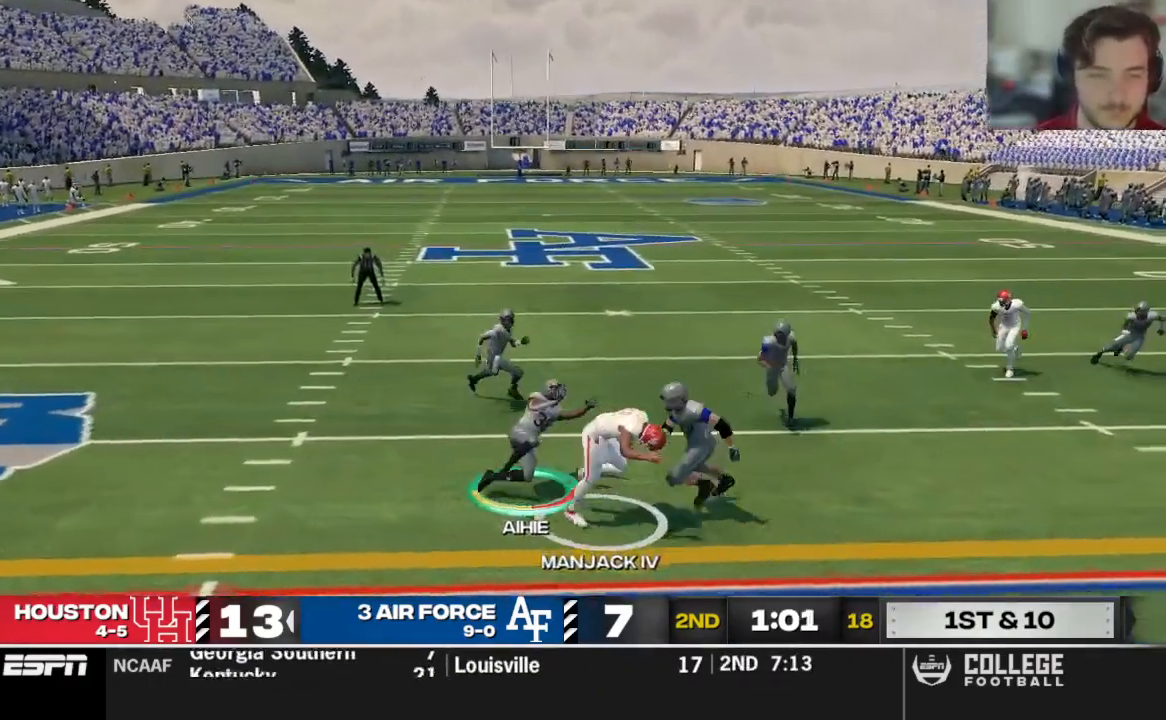
{"buttons": [], "left_stick": "up-left", "right_stick": "center", "events": []}
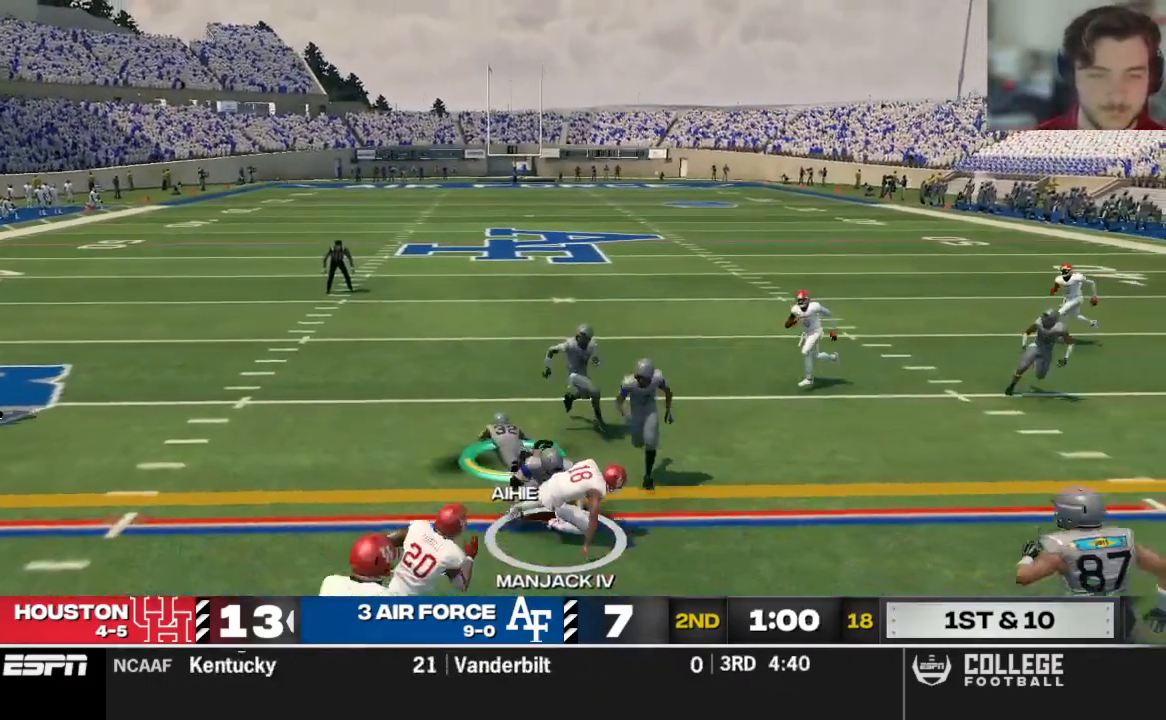
{"buttons": [], "left_stick": "up", "right_stick": "center", "events": [[271, "left_stick", "up"]]}
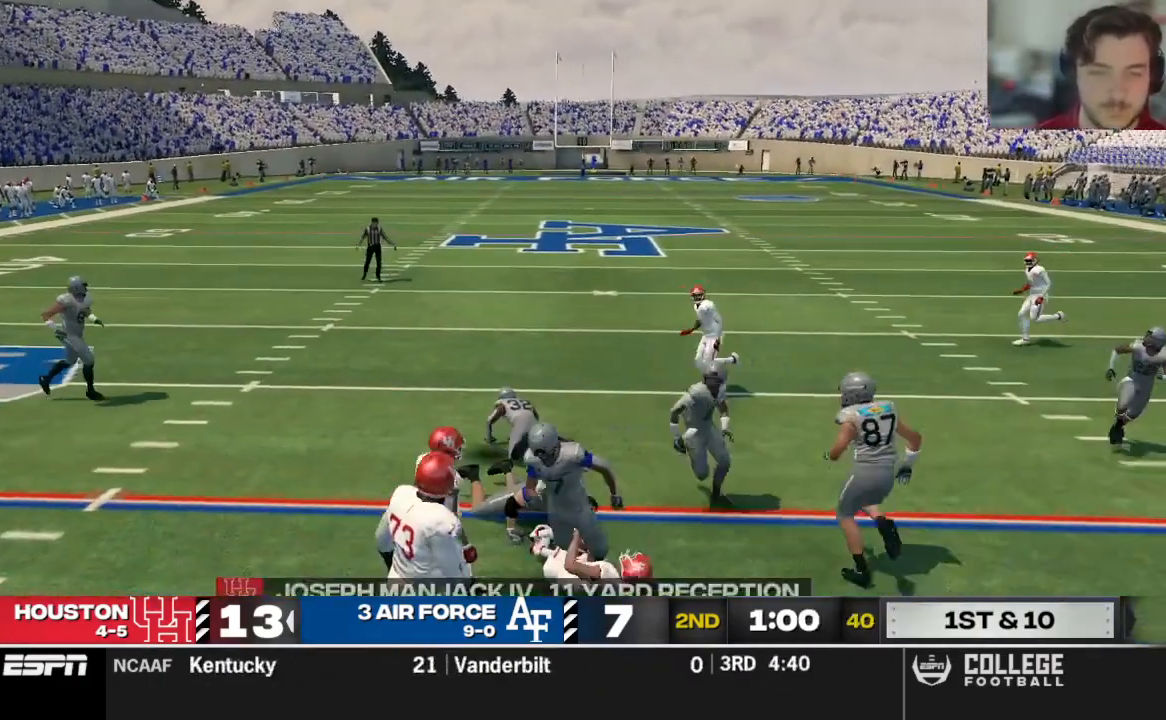
{"buttons": [], "left_stick": "center", "right_stick": "center"}
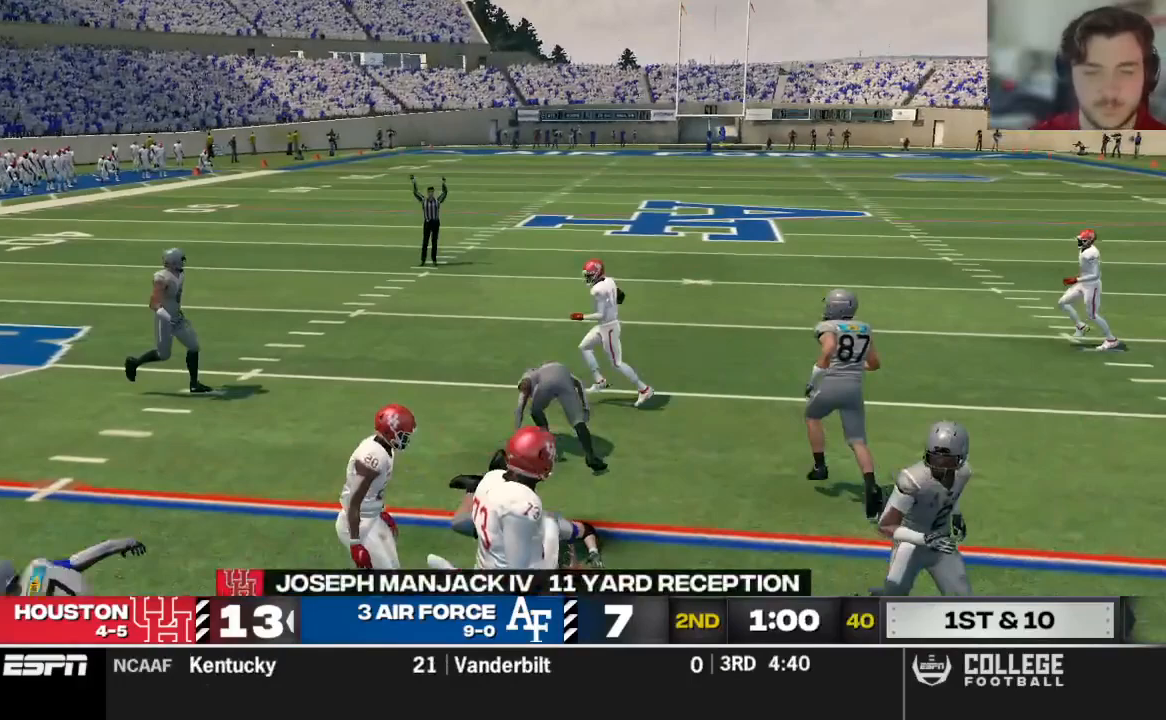
{"buttons": [], "left_stick": "center", "right_stick": "center", "events": []}
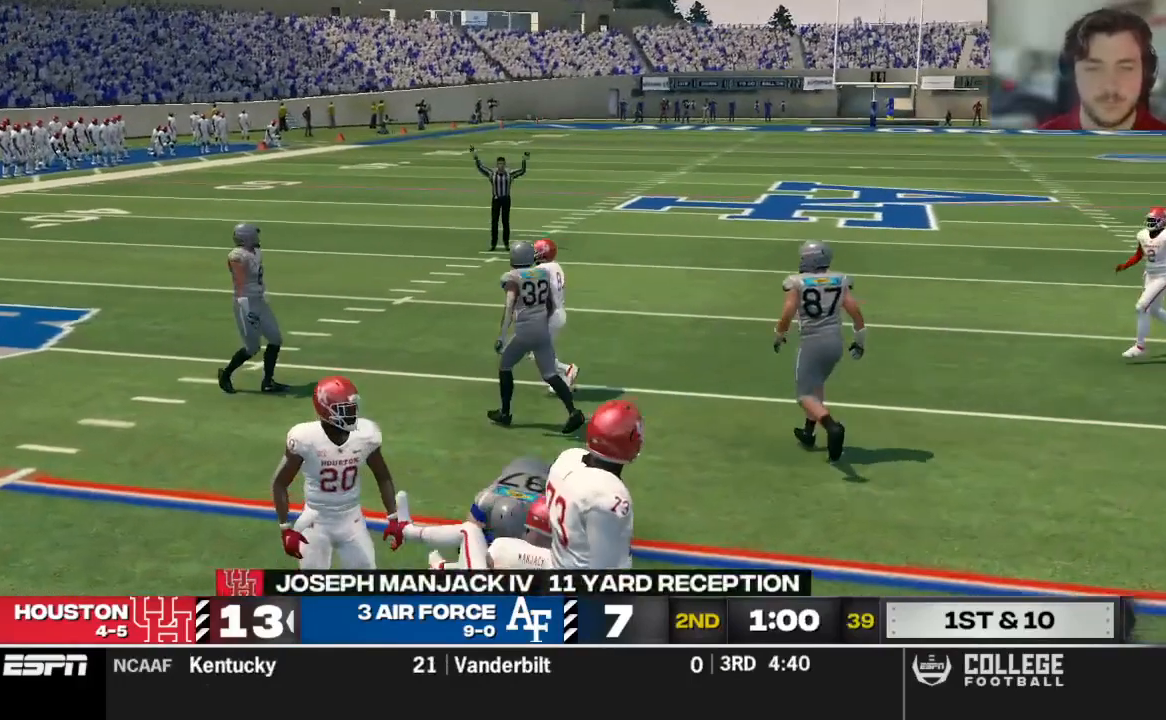
{"buttons": [], "left_stick": "center", "right_stick": "center", "events": []}
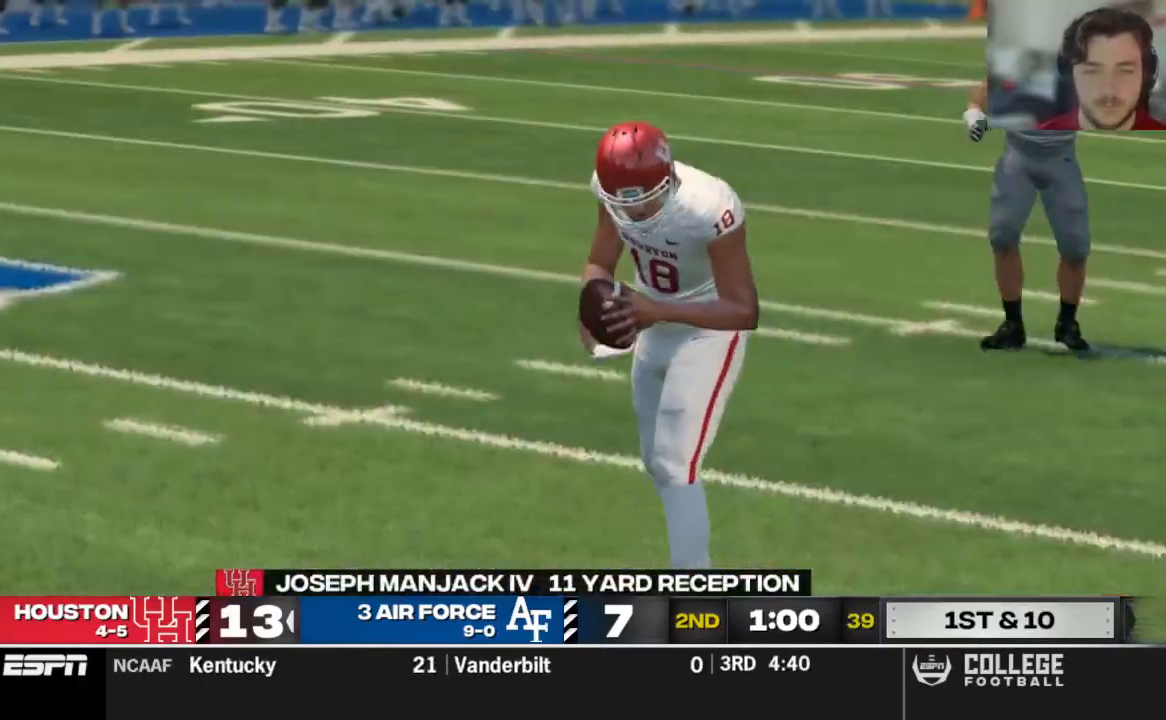
{"buttons": [], "left_stick": "center", "right_stick": "center", "events": []}
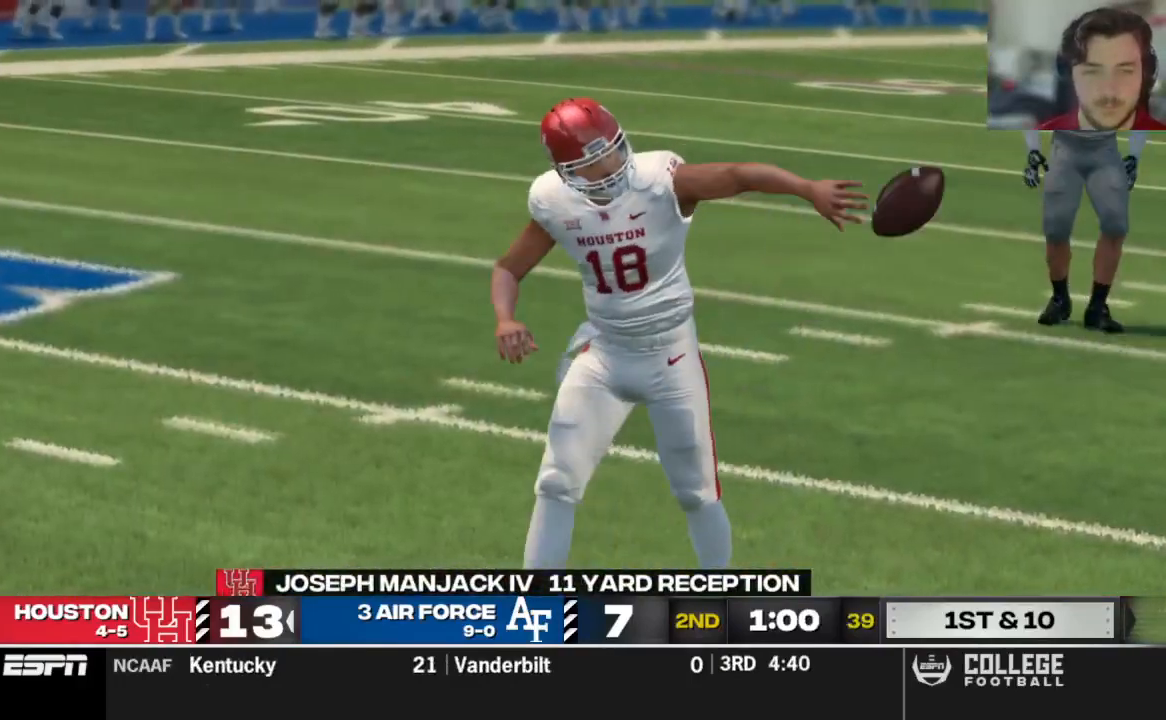
{"buttons": [], "left_stick": "center", "right_stick": "center", "events": []}
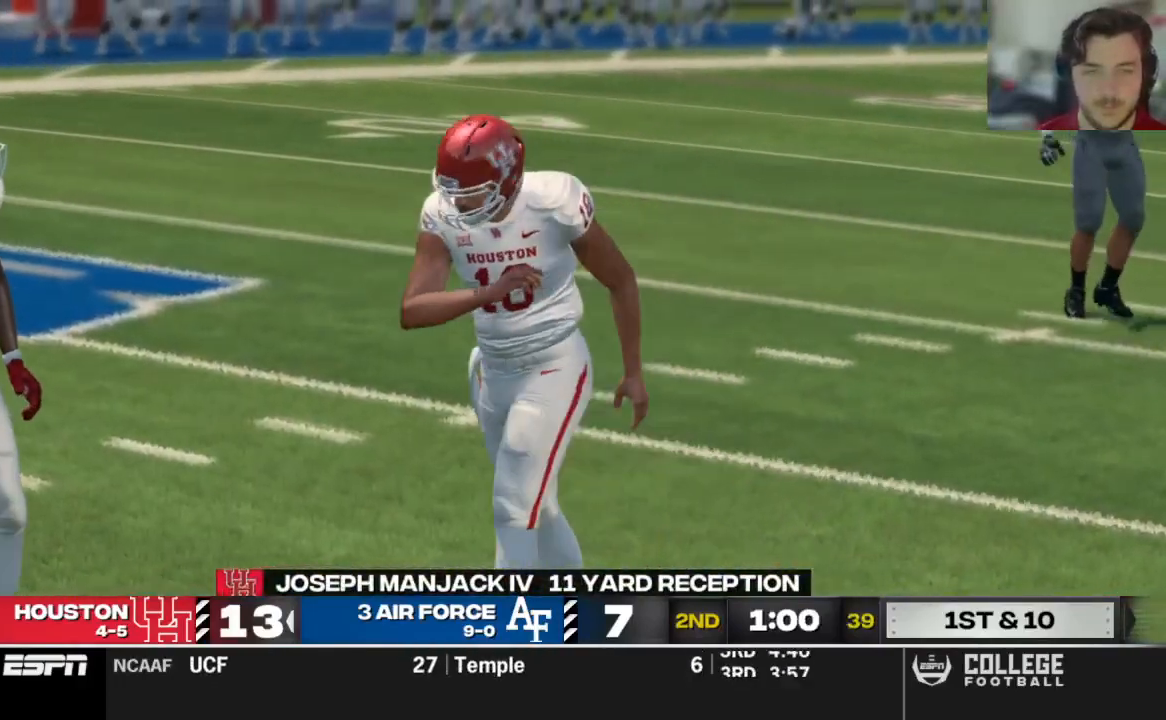
{"buttons": [], "left_stick": "center", "right_stick": "center", "events": []}
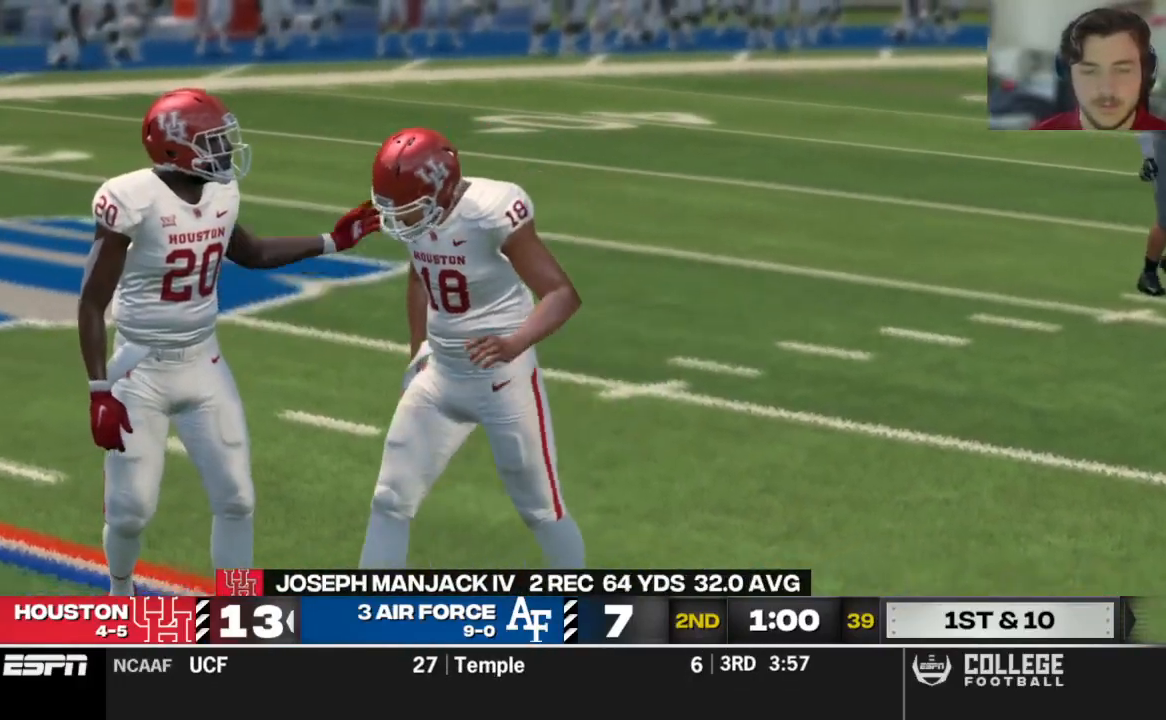
{"buttons": [], "left_stick": "center", "right_stick": "center", "events": []}
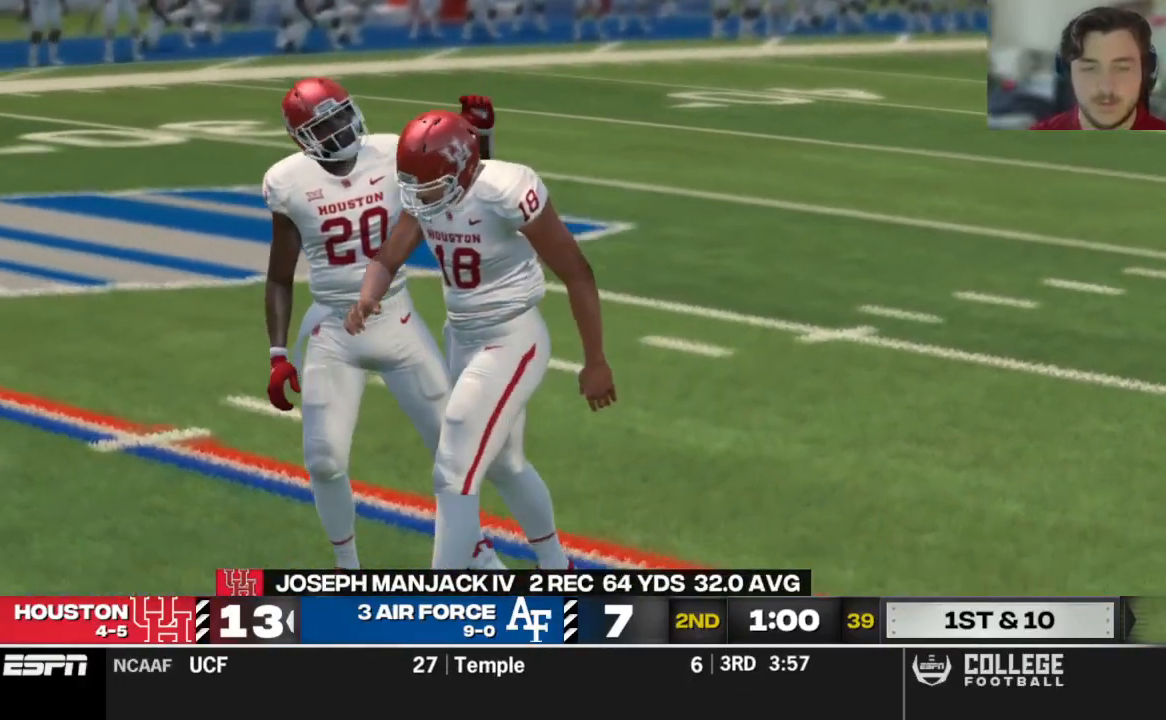
{"buttons": [], "left_stick": "center", "right_stick": "center", "events": []}
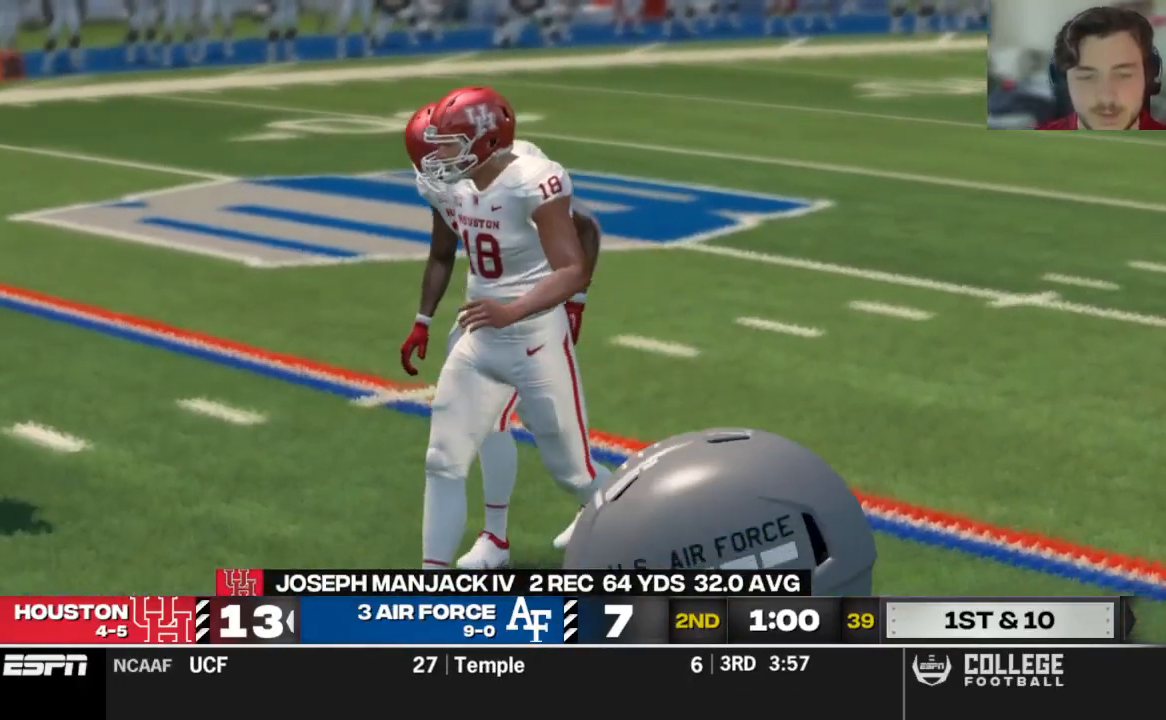
{"buttons": [], "left_stick": "center", "right_stick": "center", "events": [[396, "A", "down"], [479, "A", "up"]]}
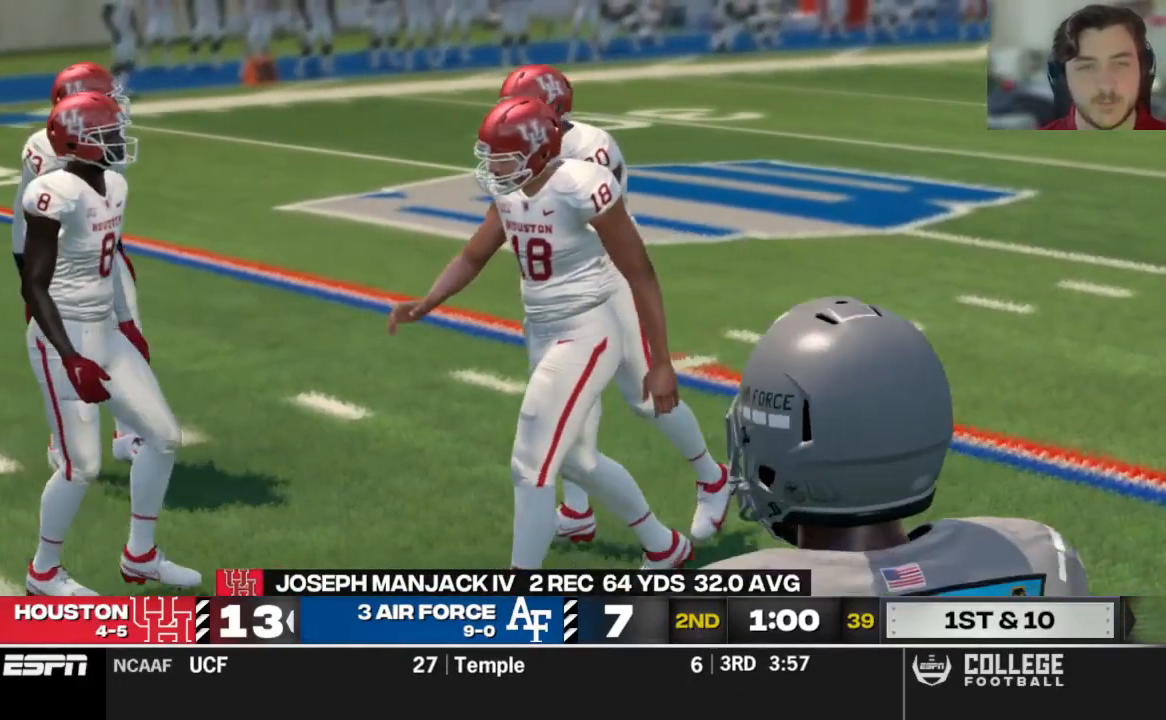
{"buttons": [], "left_stick": "center", "right_stick": "center", "events": []}
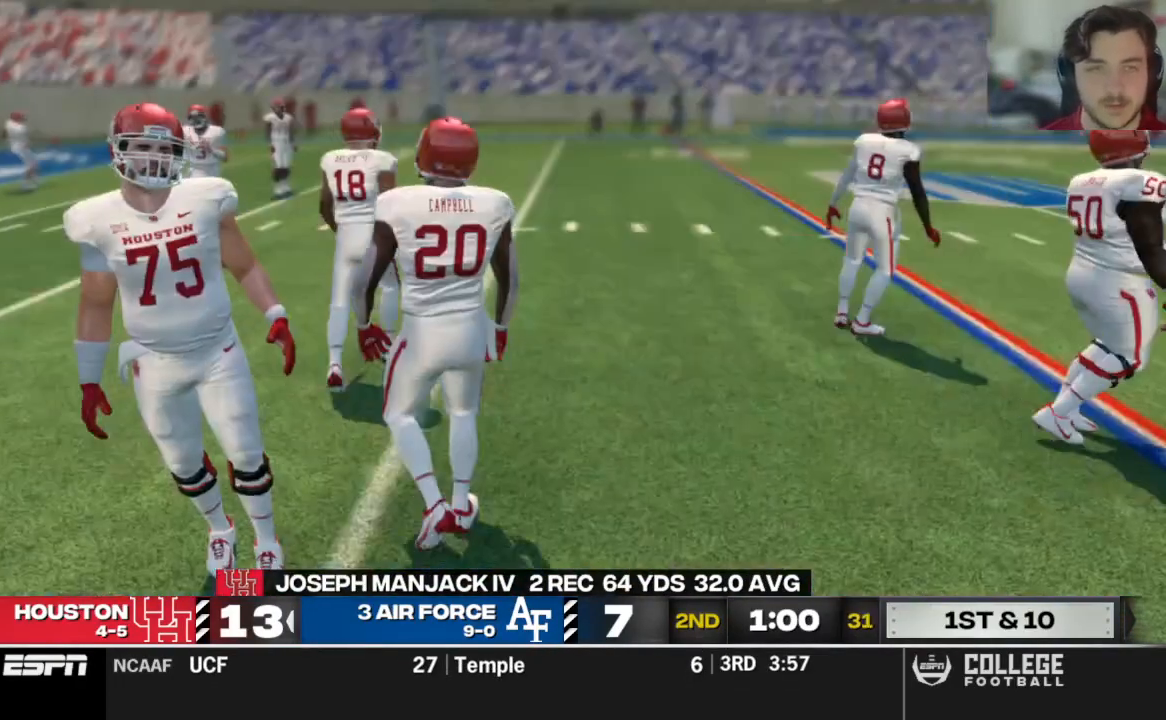
{"buttons": [], "left_stick": "center", "right_stick": "center", "events": []}
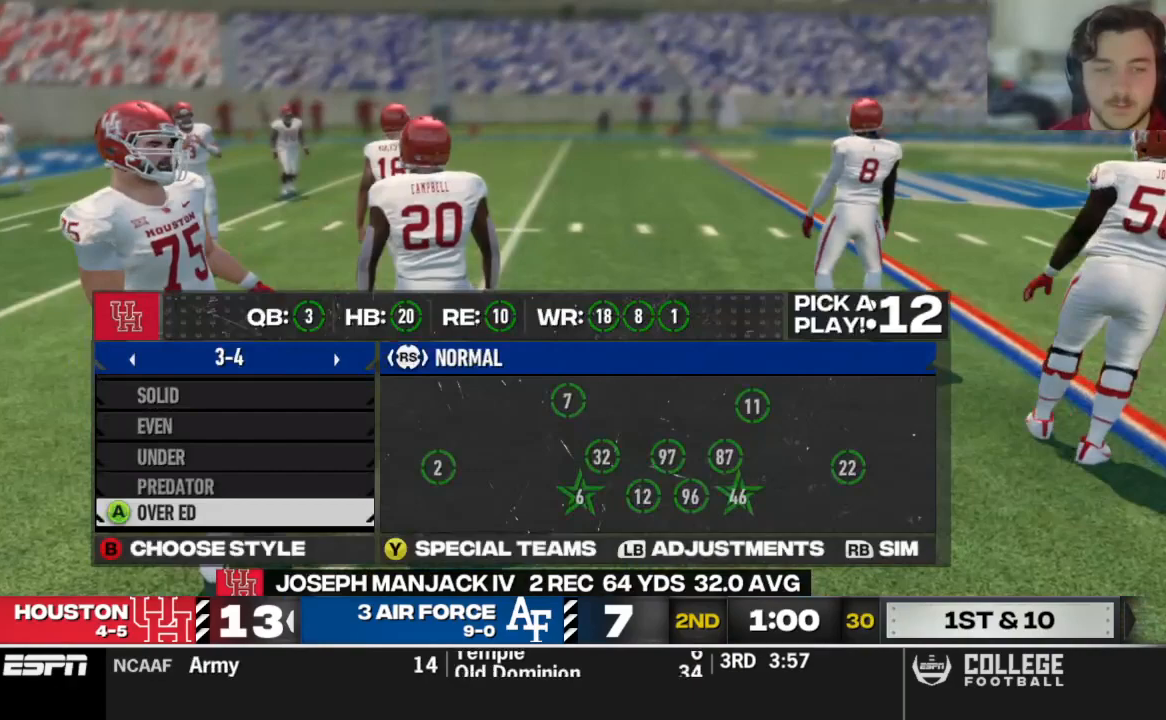
{"buttons": [], "left_stick": "center", "right_stick": "center", "events": [[271, "DPAD_UP", "down"], [333, "DPAD_UP", "up"], [396, "DPAD_UP", "down"], [458, "DPAD_UP", "up"]]}
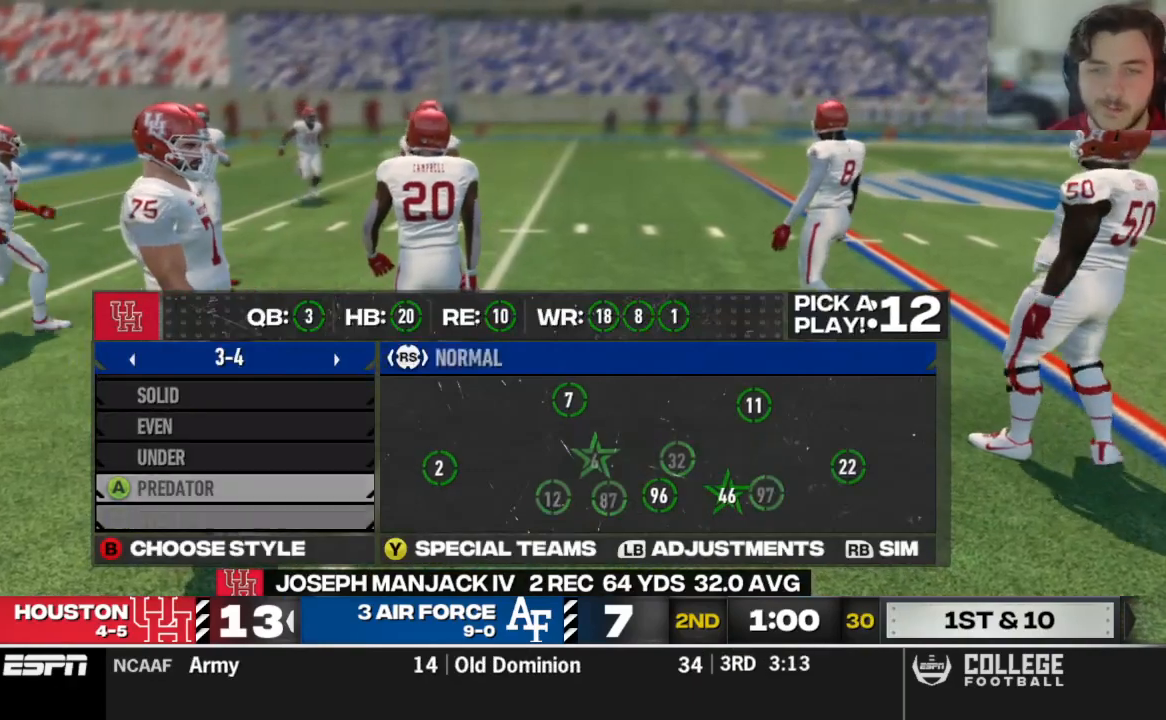
{"buttons": [], "left_stick": "center", "right_stick": "center", "events": [[21, "DPAD_UP", "down"], [104, "DPAD_UP", "up"], [167, "DPAD_UP", "down"], [250, "DPAD_UP", "up"], [292, "A", "down"], [479, "A", "up"]]}
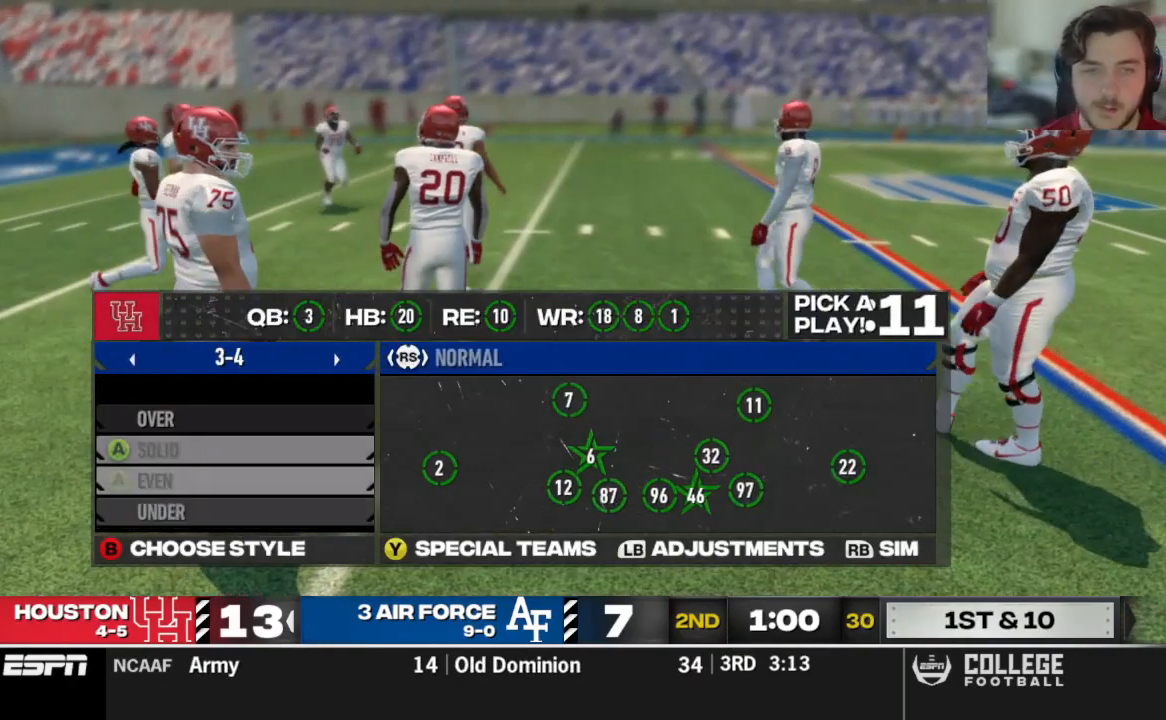
{"buttons": [], "left_stick": "center", "right_stick": "center", "events": []}
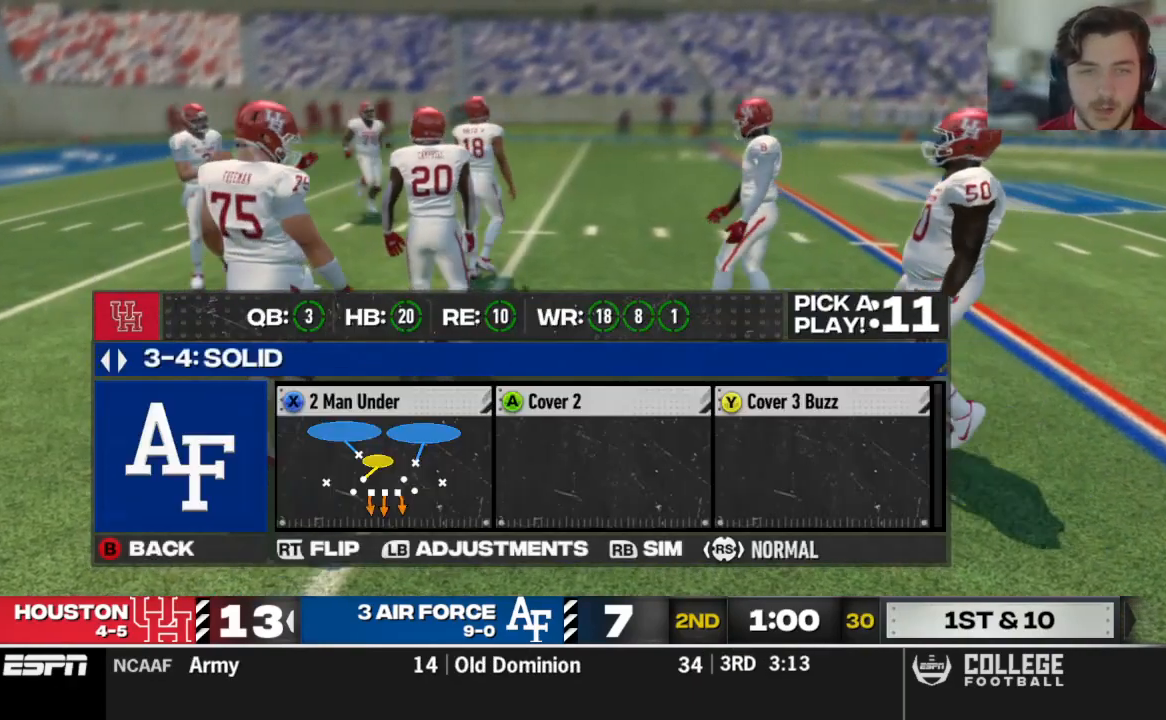
{"buttons": [], "left_stick": "center", "right_stick": "center", "events": [[21, "DPAD_DOWN", "down"], [167, "DPAD_DOWN", "up"]]}
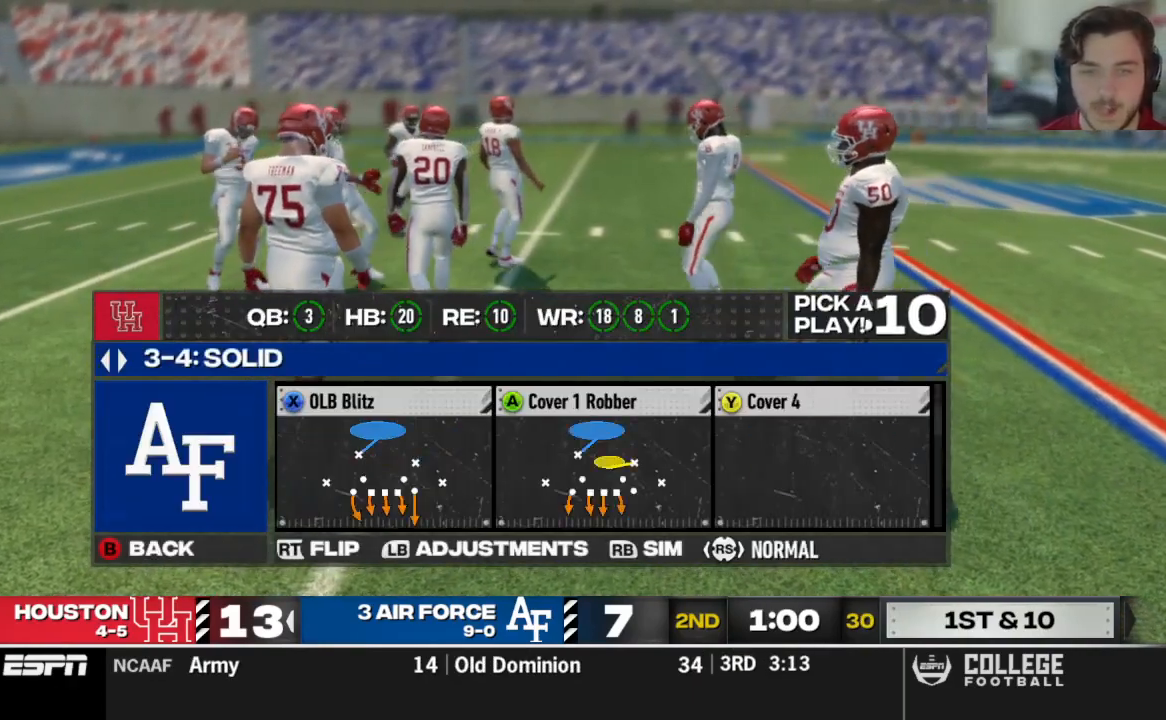
{"buttons": [], "left_stick": "center", "right_stick": "center", "events": [[146, "DPAD_DOWN", "down"], [271, "DPAD_DOWN", "up"]]}
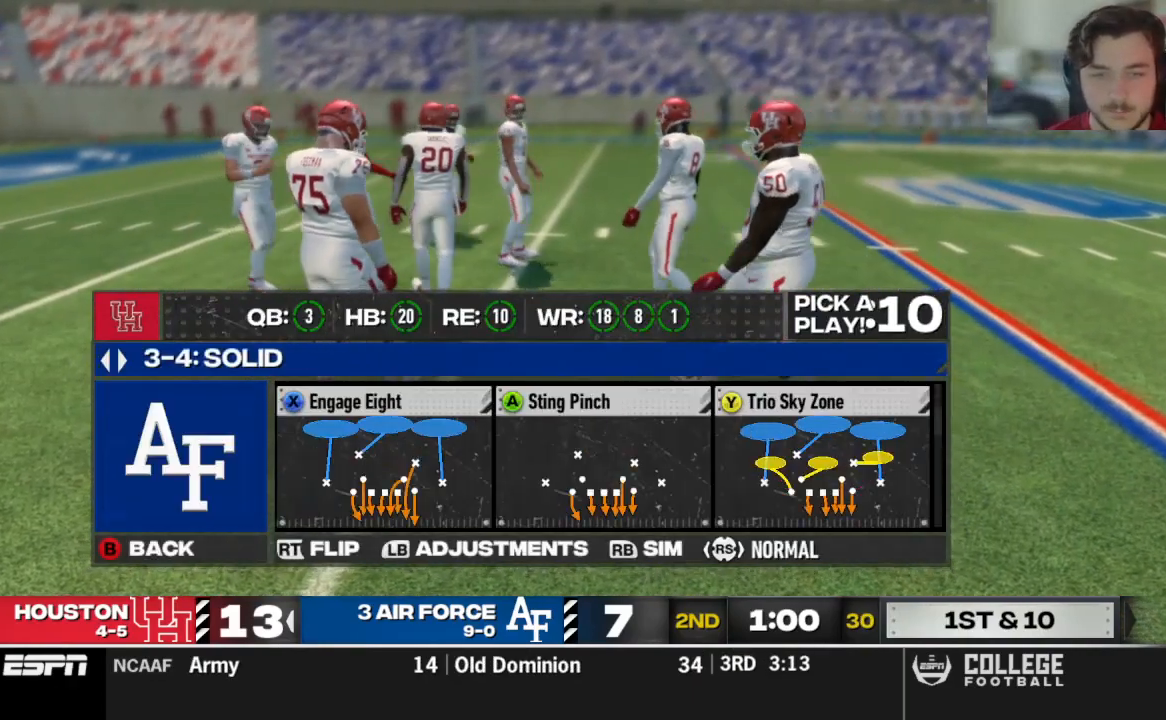
{"buttons": [], "left_stick": "center", "right_stick": "center", "events": [[83, "DPAD_DOWN", "down"], [208, "DPAD_DOWN", "up"]]}
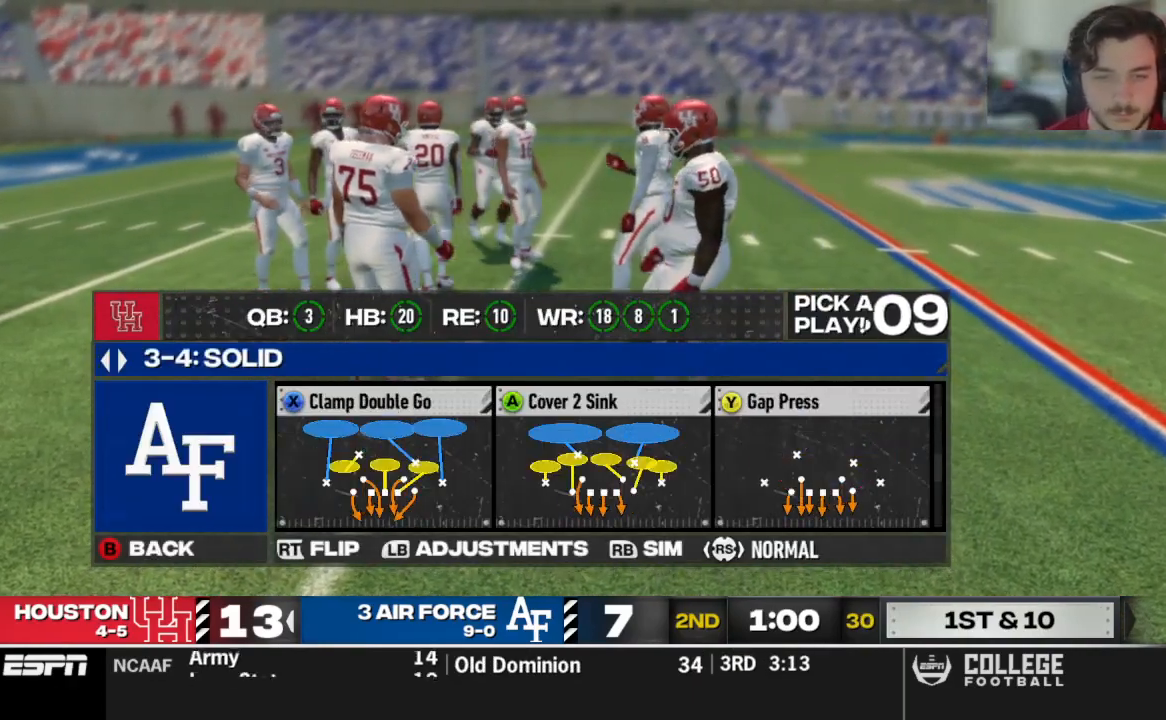
{"buttons": ["DPAD_UP"], "left_stick": "center", "right_stick": "center", "events": [[417, "DPAD_UP", "down"]]}
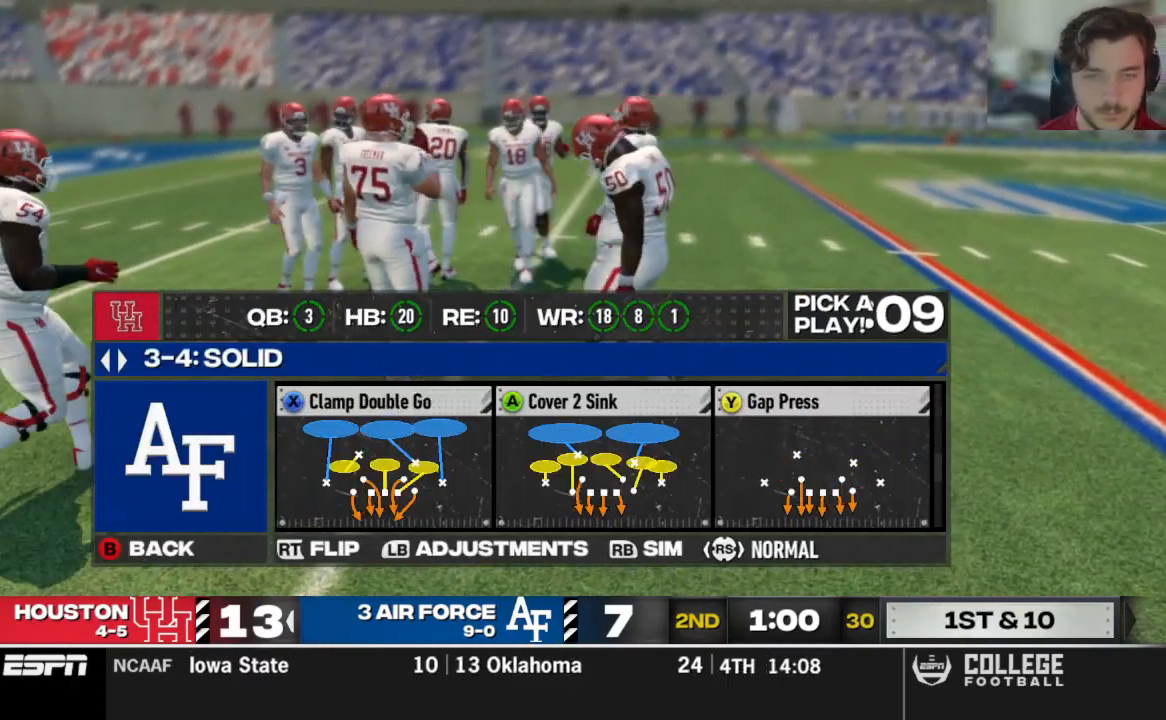
{"buttons": [], "left_stick": "center", "right_stick": "center", "events": [[42, "DPAD_UP", "up"], [146, "A", "down"], [271, "A", "up"]]}
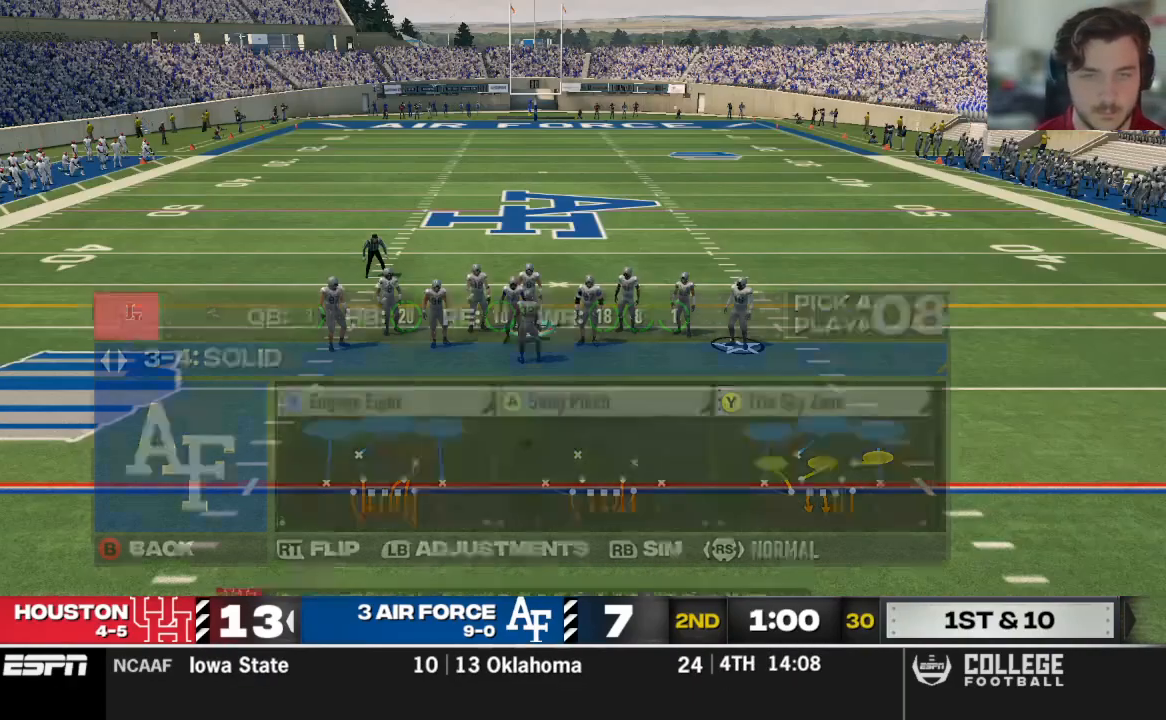
{"buttons": [], "left_stick": "center", "right_stick": "center", "events": []}
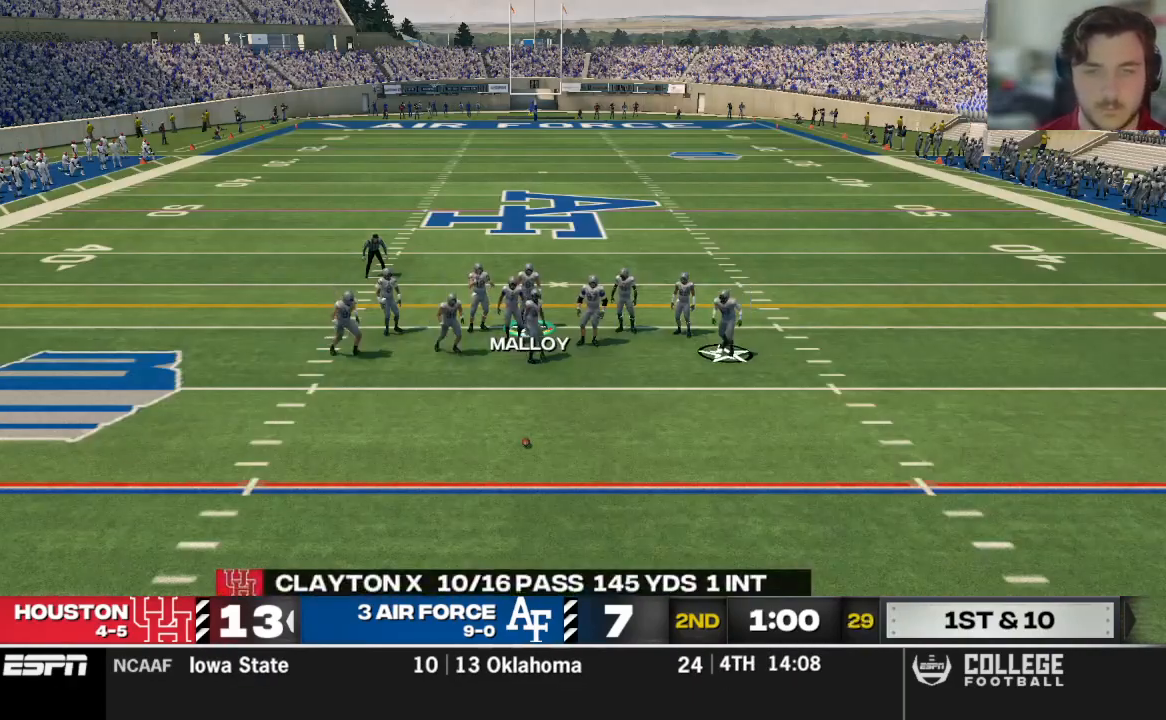
{"buttons": [], "left_stick": "center", "right_stick": "center", "events": []}
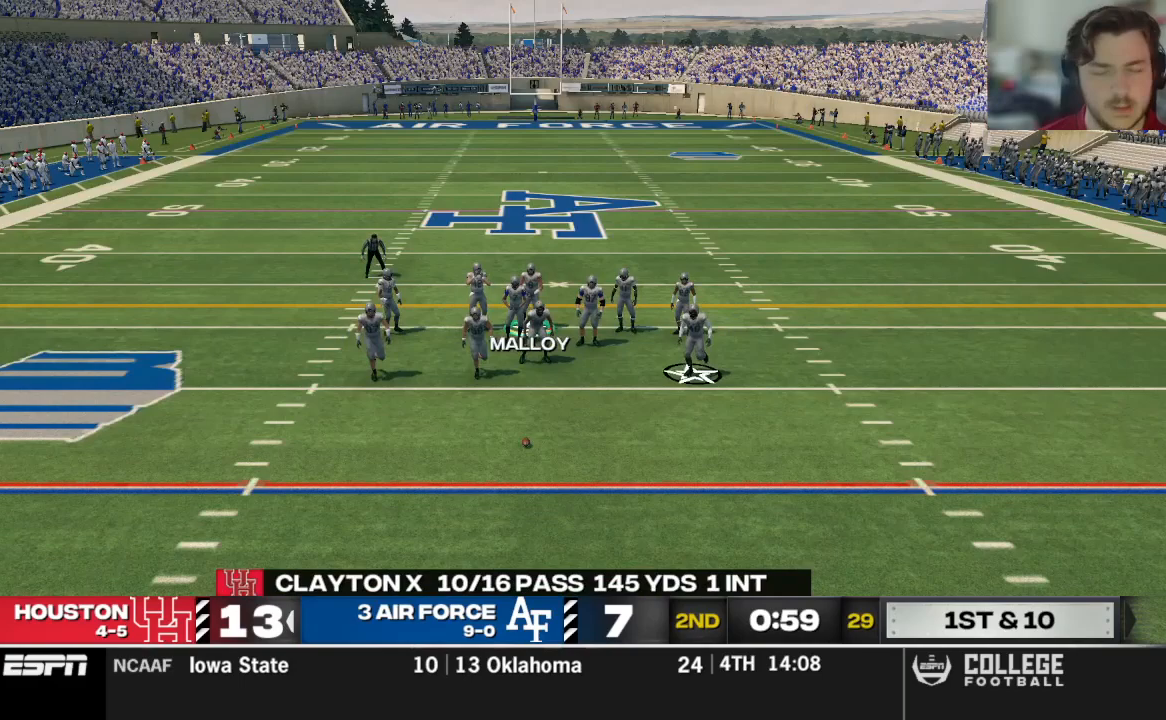
{"buttons": [], "left_stick": "center", "right_stick": "center", "events": []}
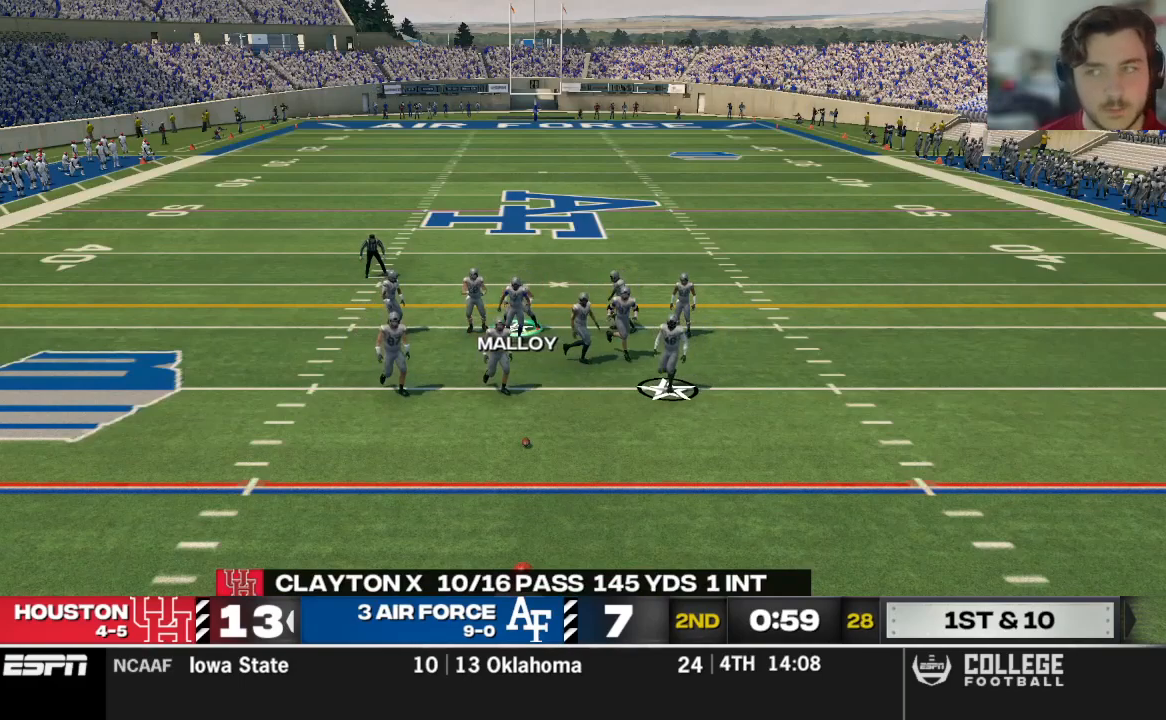
{"buttons": ["R2"], "left_stick": "center", "right_stick": "up", "events": [[396, "R2", "down"], [438, "right_stick", "up"]]}
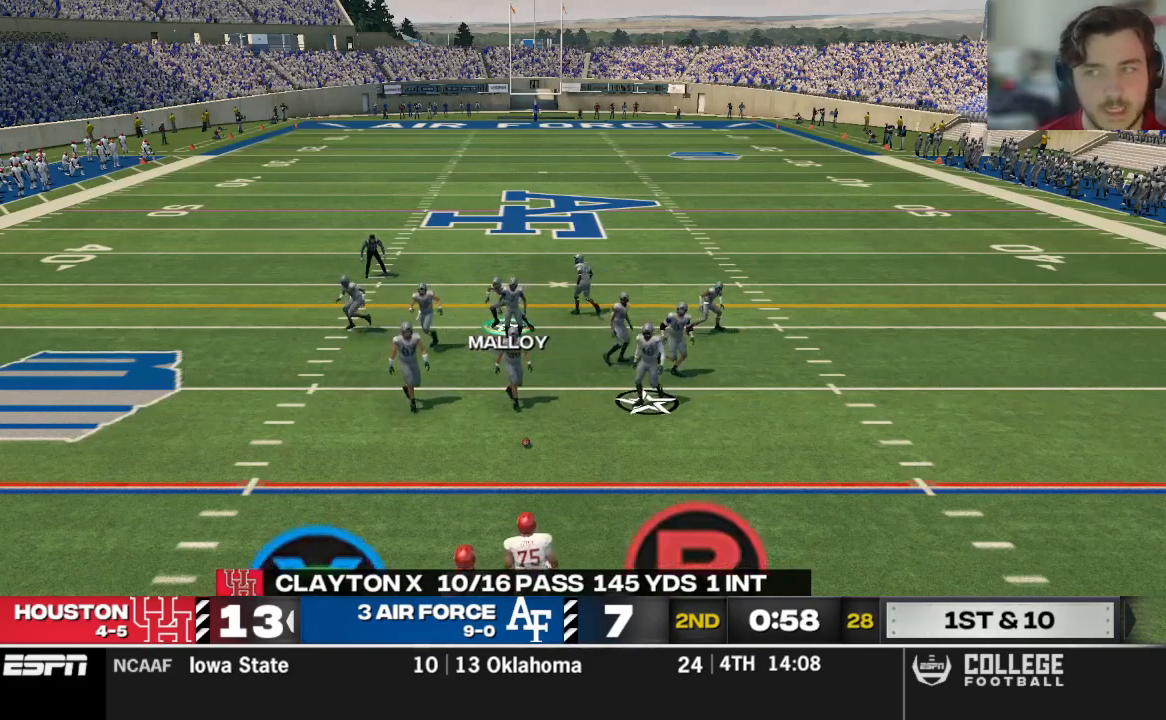
{"buttons": ["R2"], "left_stick": "center", "right_stick": "up", "events": []}
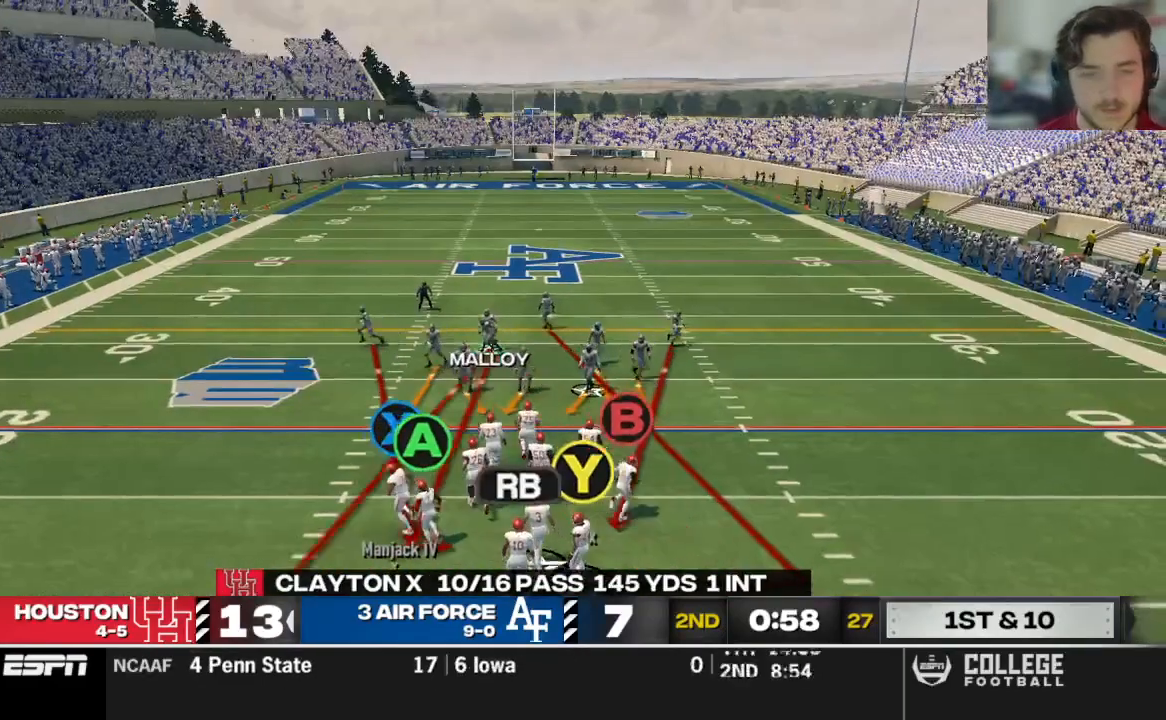
{"buttons": ["R2"], "left_stick": "center", "right_stick": "up", "events": []}
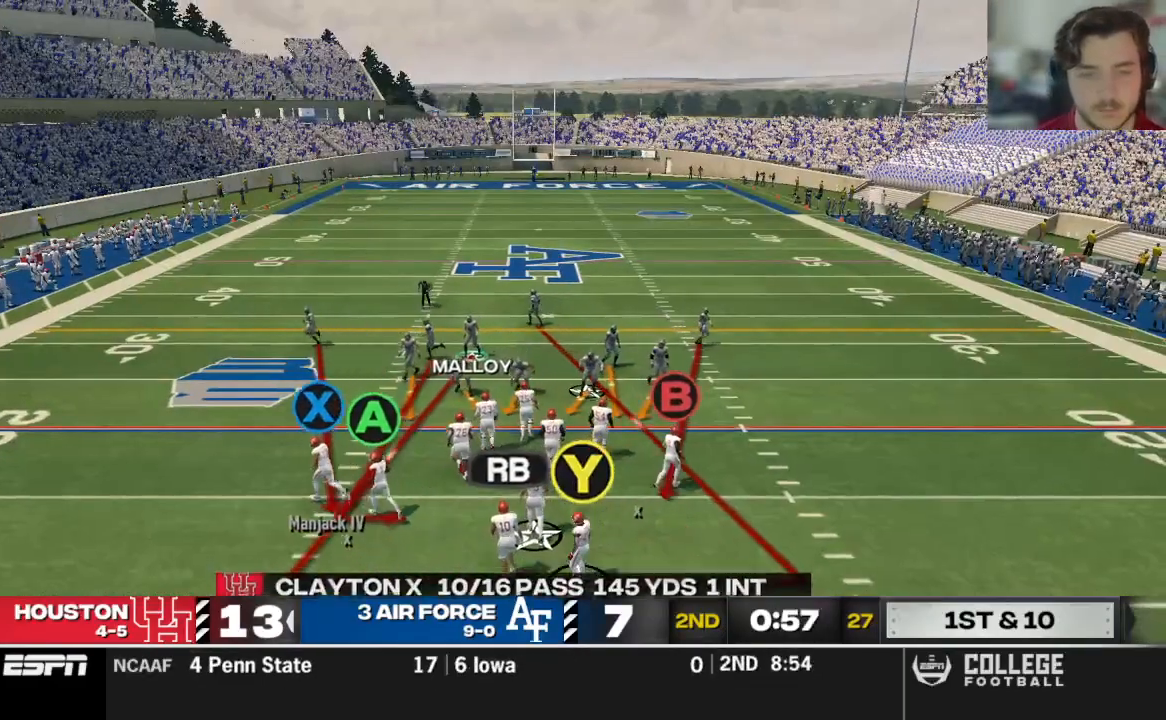
{"buttons": ["R2"], "left_stick": "center", "right_stick": "up", "events": []}
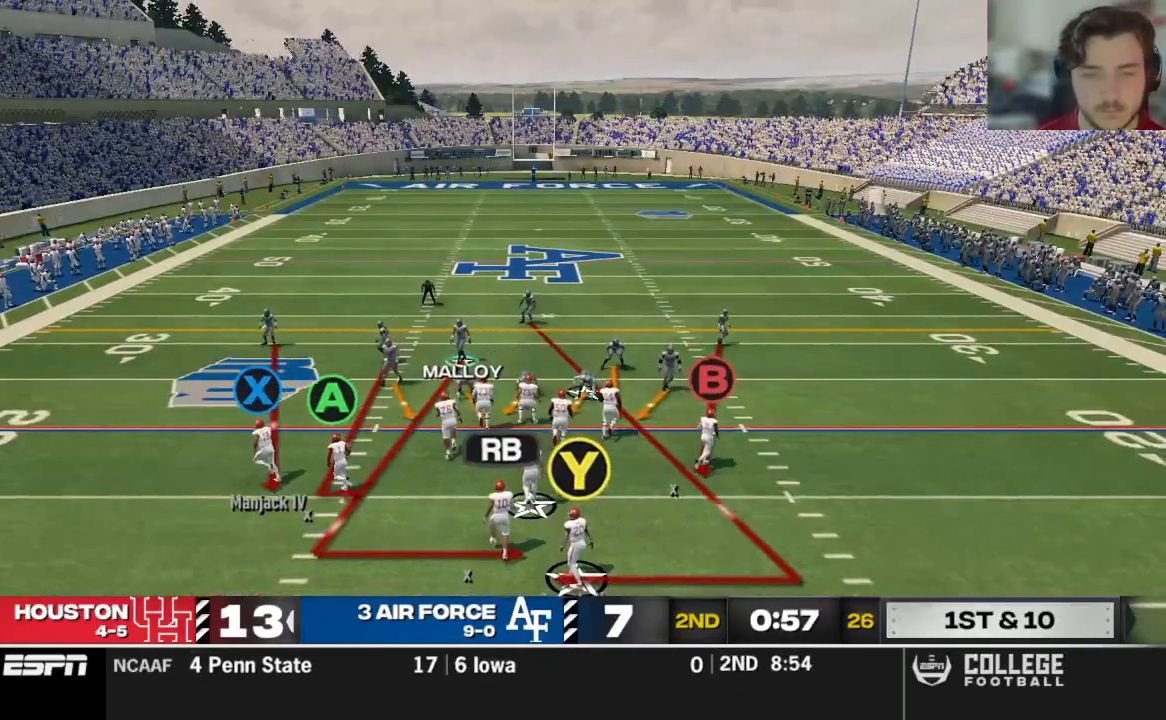
{"buttons": [], "left_stick": "center", "right_stick": "center", "events": [[167, "right_stick", "up-left"], [188, "R2", "up"], [500, "right_stick", "center"]]}